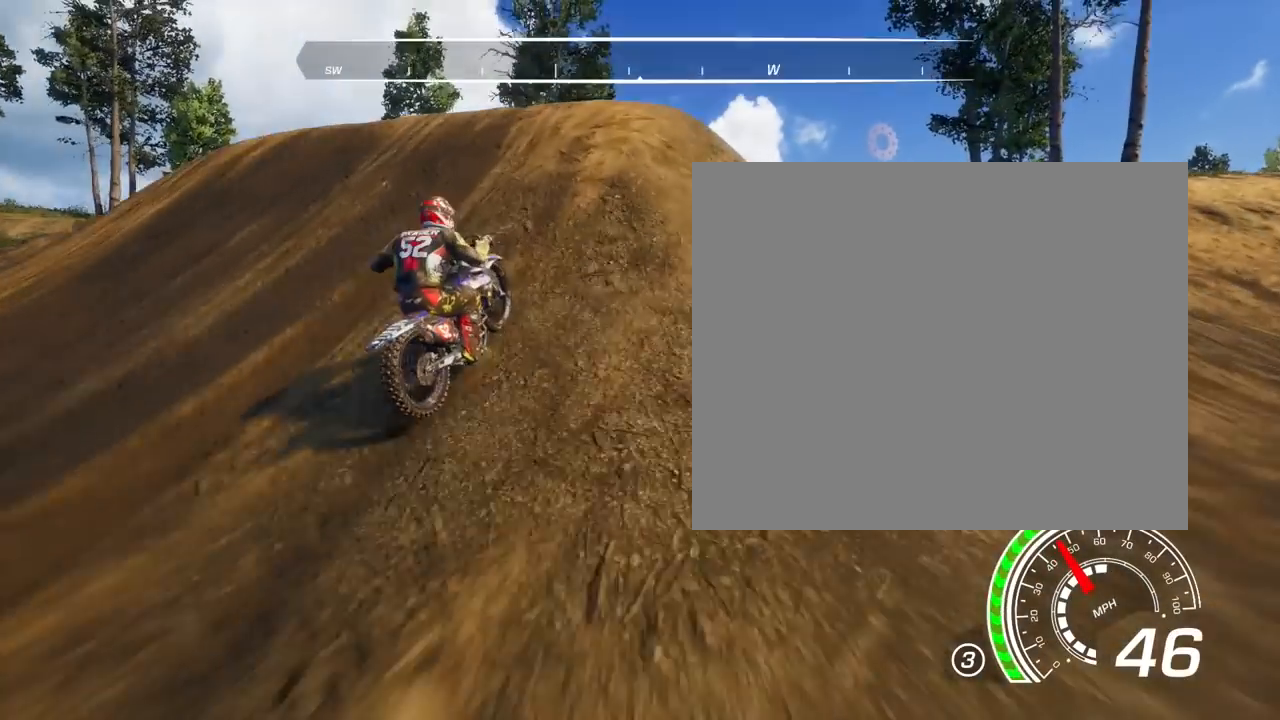
Gameplay with a controller (PlayStation layout); each line is a JSON object with the inputs held at the frame after it. "events" lists button and stick changes between this image and that frame as [ms after this image, input, new state], when the widget could be followed in between.
{"buttons": [], "left_stick": "up-left", "right_stick": "down-right", "events": [[33, "right_stick", "down"], [100, "left_stick", "up-left"], [200, "right_stick", "down-right"], [300, "R2", "up"]]}
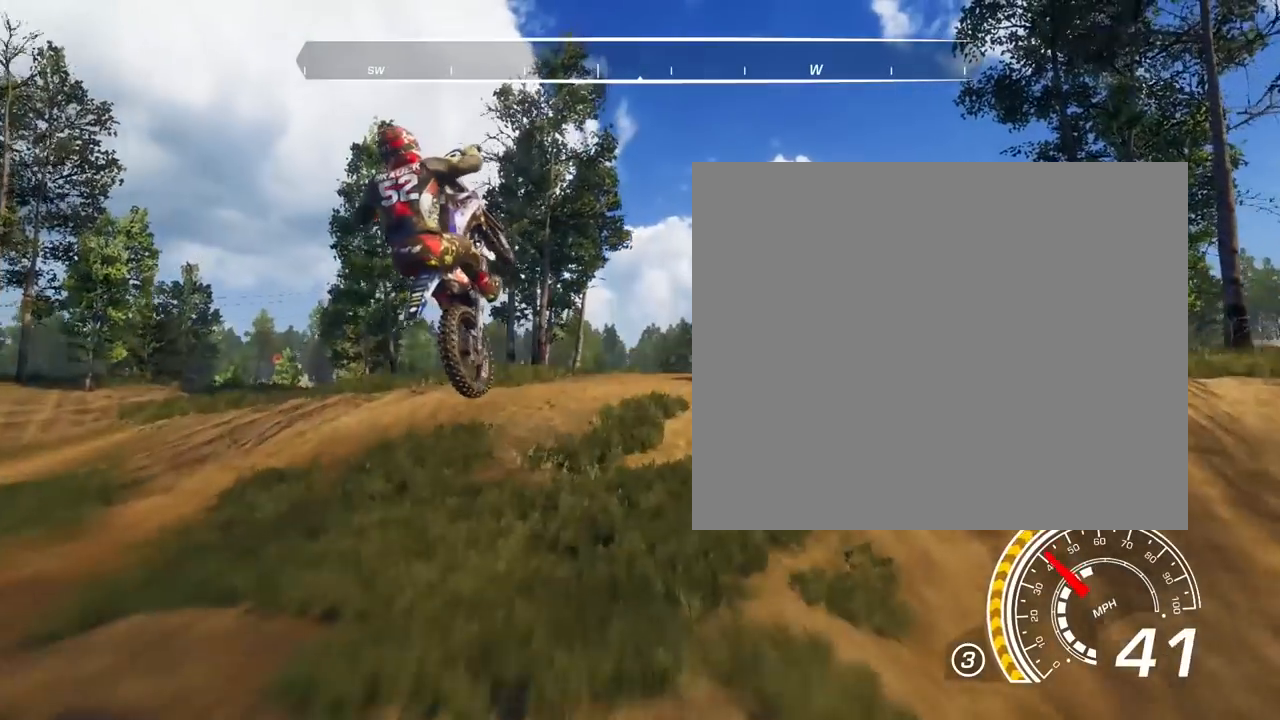
{"buttons": [], "left_stick": "up-left", "right_stick": "right", "events": [[134, "right_stick", "right"]]}
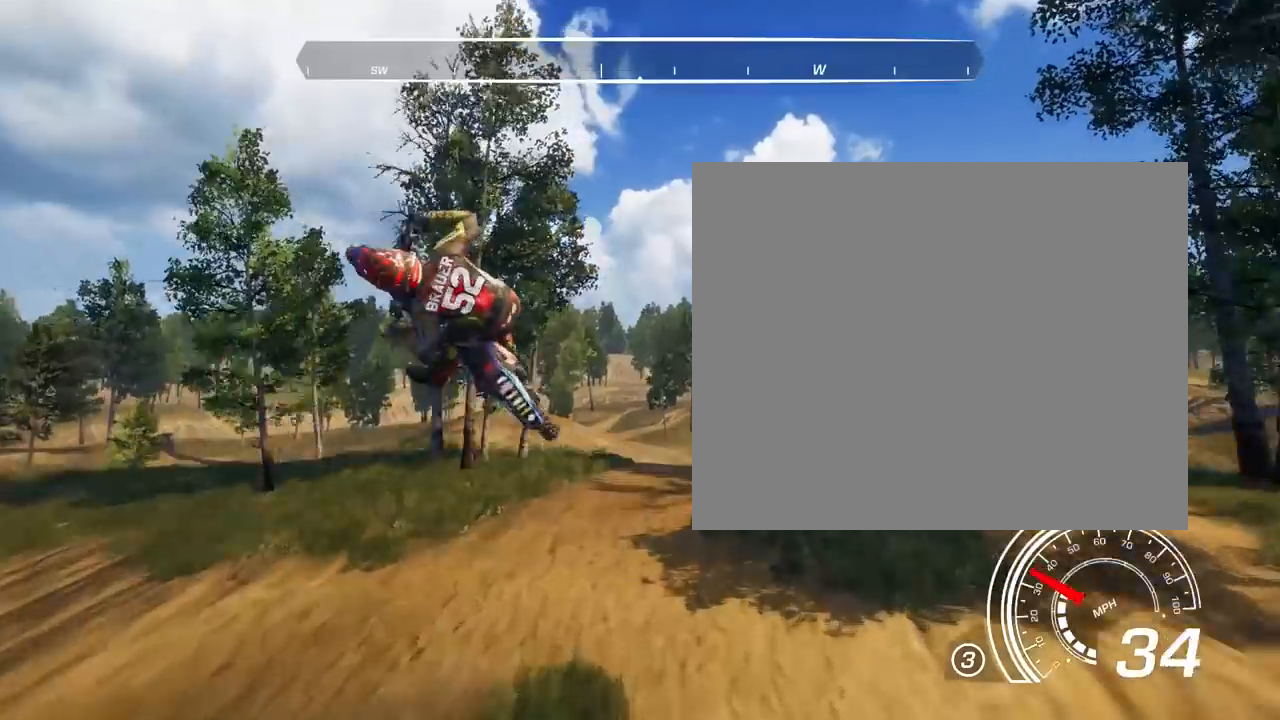
{"buttons": [], "left_stick": "right", "right_stick": "right", "events": [[33, "left_stick", "center"], [100, "left_stick", "right"]]}
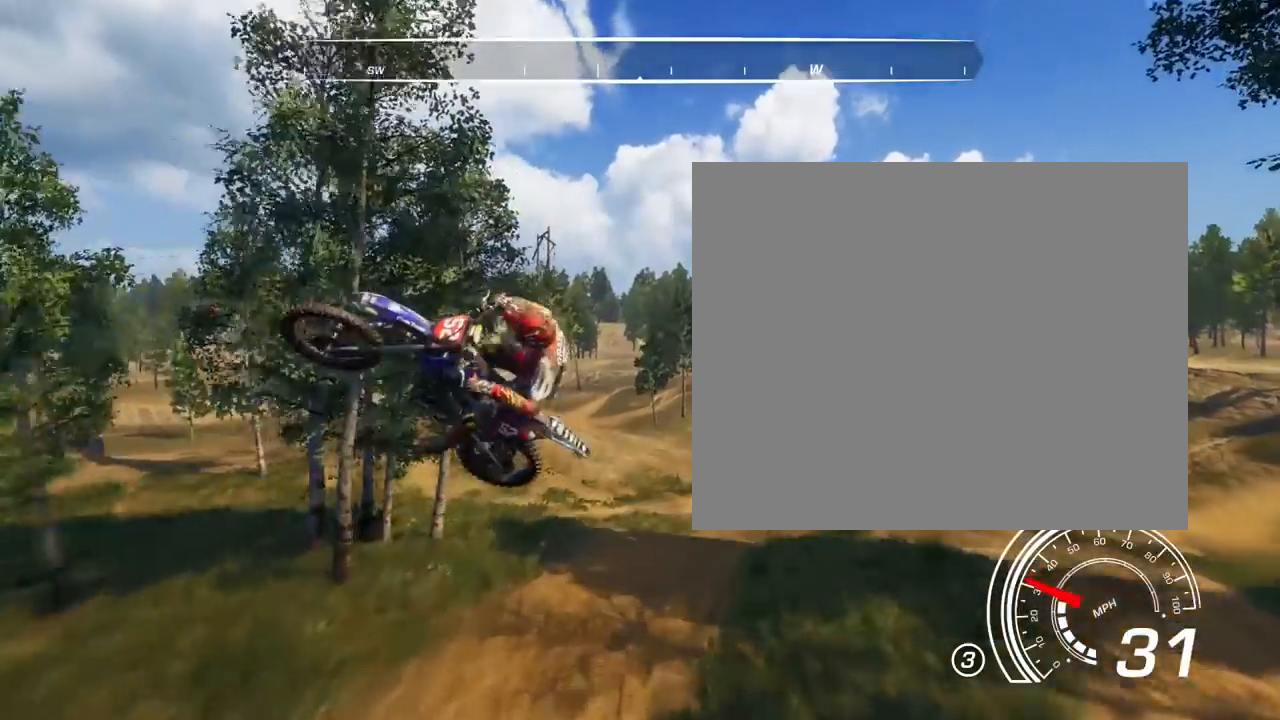
{"buttons": ["R2"], "left_stick": "up-right", "right_stick": "center", "events": [[101, "left_stick", "up-right"], [201, "right_stick", "center"], [234, "R2", "down"]]}
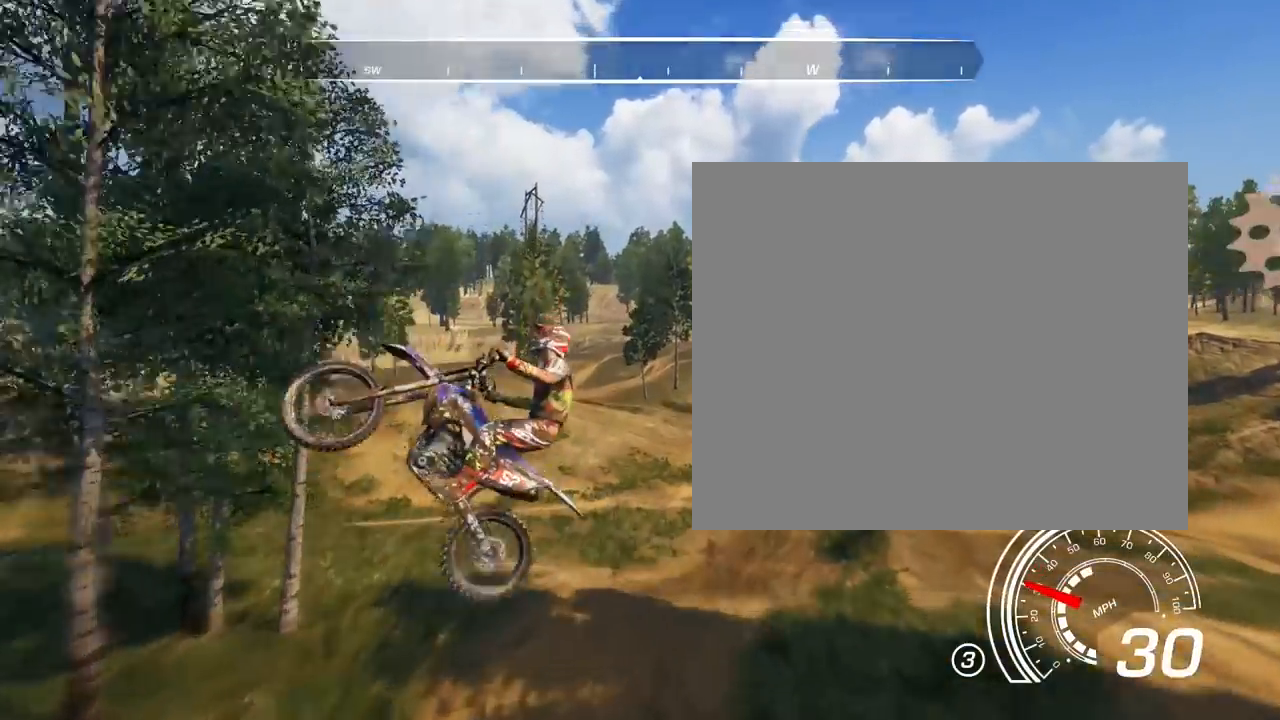
{"buttons": ["R2"], "left_stick": "up-right", "right_stick": "down", "events": [[334, "right_stick", "down"]]}
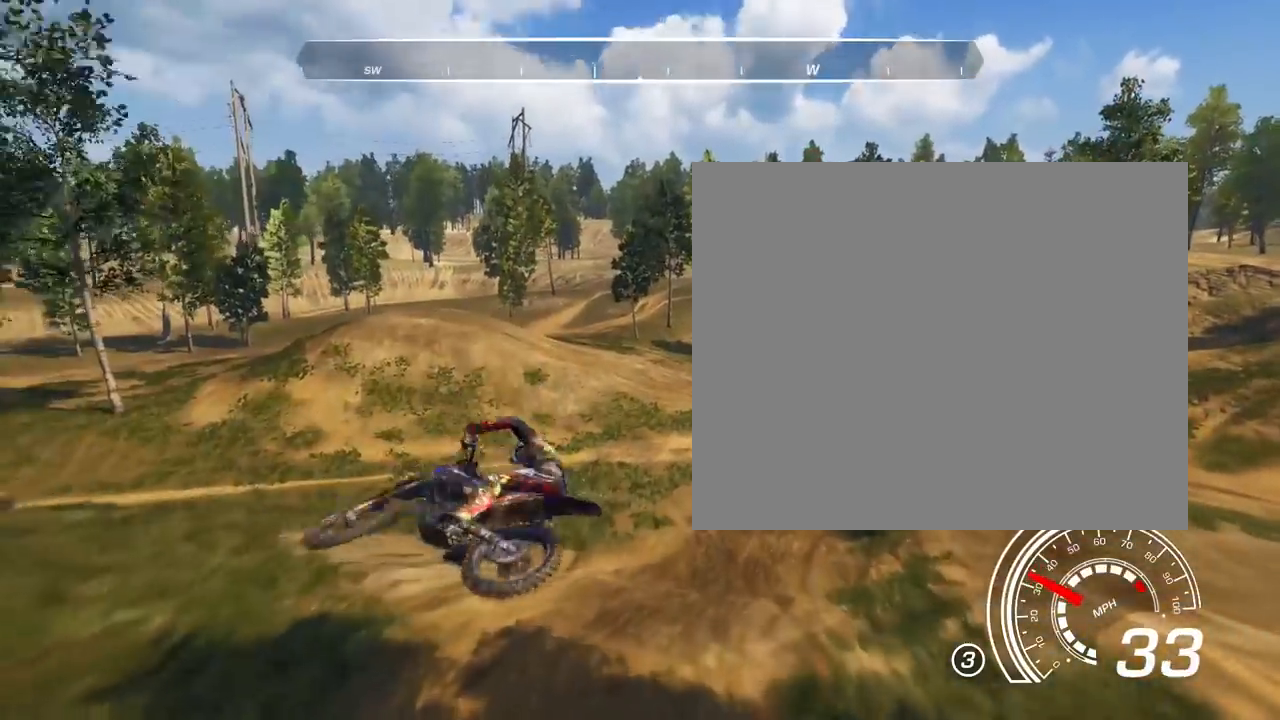
{"buttons": ["R2"], "left_stick": "center", "right_stick": "center", "events": [[201, "right_stick", "center"], [234, "left_stick", "center"]]}
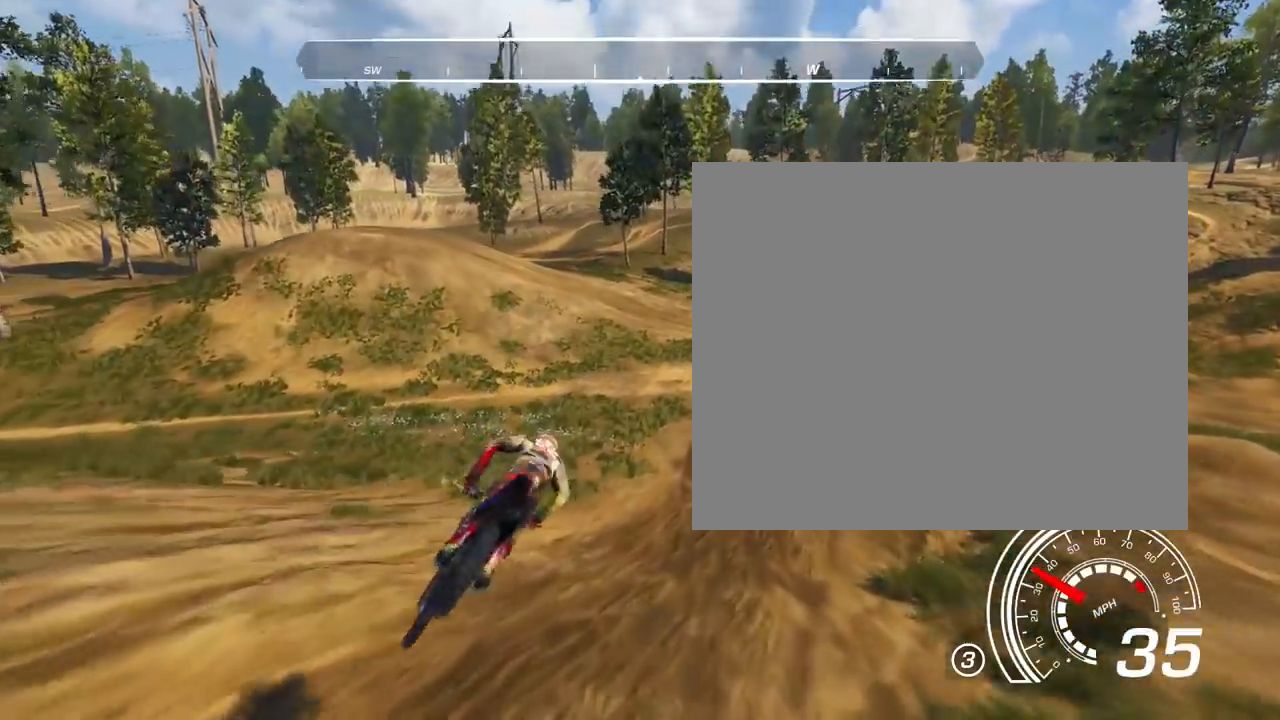
{"buttons": ["R2"], "left_stick": "center", "right_stick": "center", "events": [[67, "right_stick", "down"], [267, "right_stick", "center"], [300, "left_stick", "right"], [467, "left_stick", "center"]]}
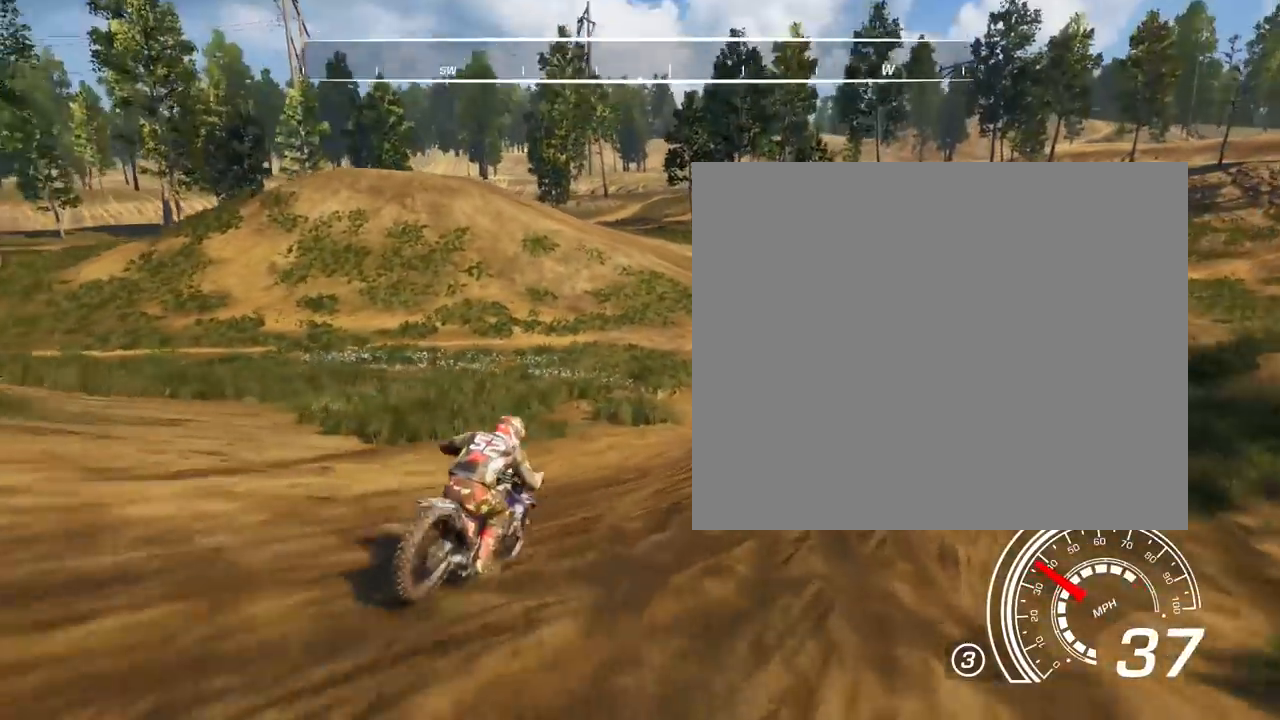
{"buttons": ["R2"], "left_stick": "center", "right_stick": "center", "events": [[167, "left_stick", "right"], [367, "left_stick", "center"]]}
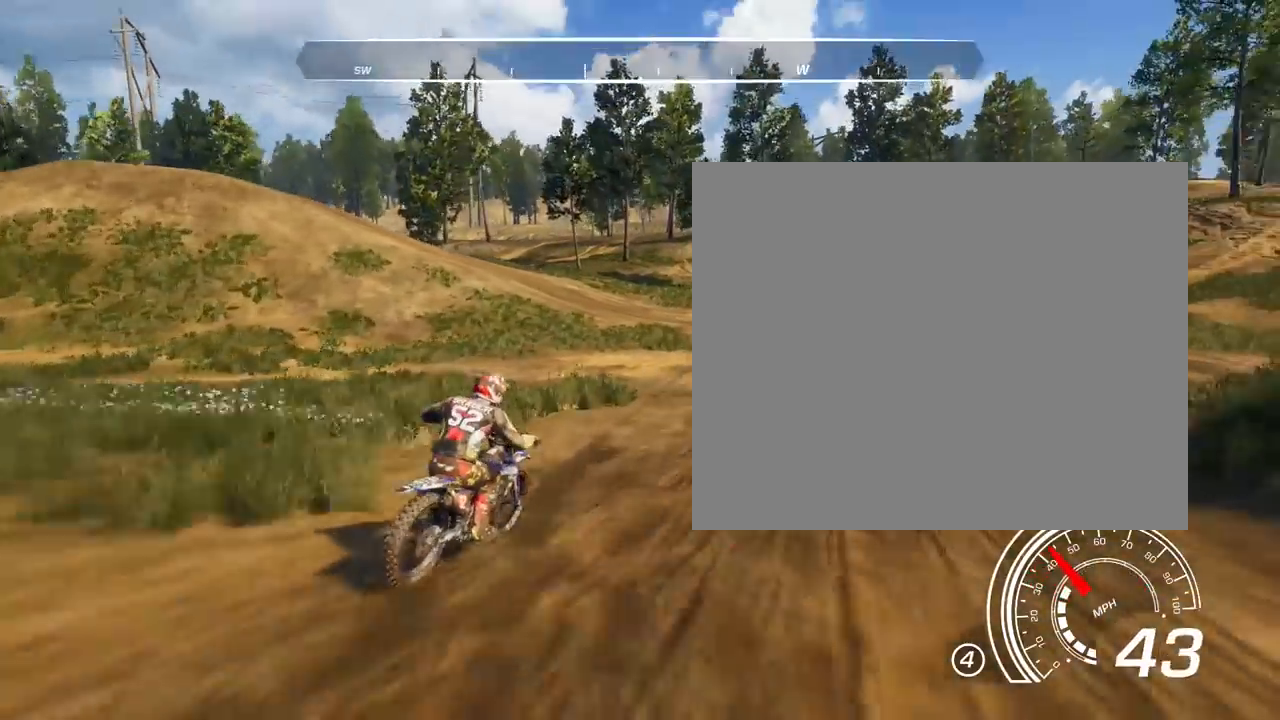
{"buttons": ["R2"], "left_stick": "center", "right_stick": "center", "events": [[133, "left_stick", "right"], [200, "left_stick", "center"]]}
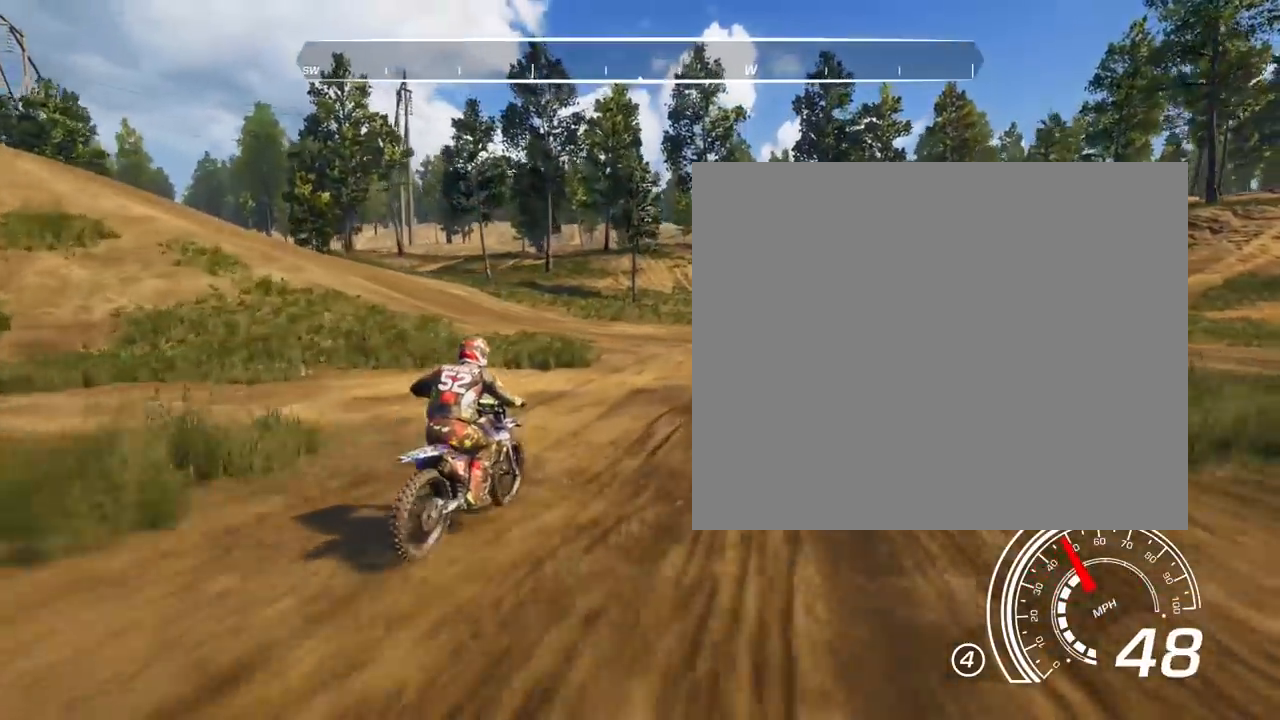
{"buttons": ["R2"], "left_stick": "center", "right_stick": "center", "events": [[301, "left_stick", "right"], [401, "left_stick", "center"]]}
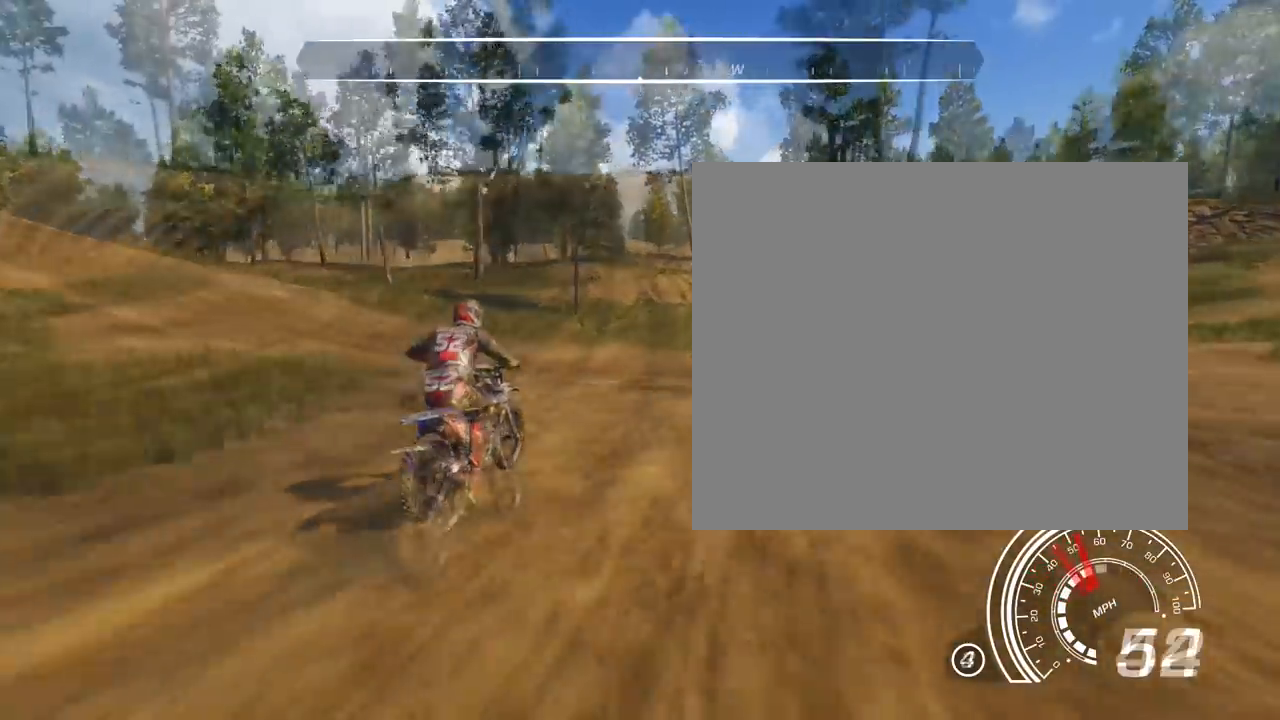
{"buttons": ["R2"], "left_stick": "center", "right_stick": "center", "events": [[167, "left_stick", "left"], [267, "left_stick", "center"]]}
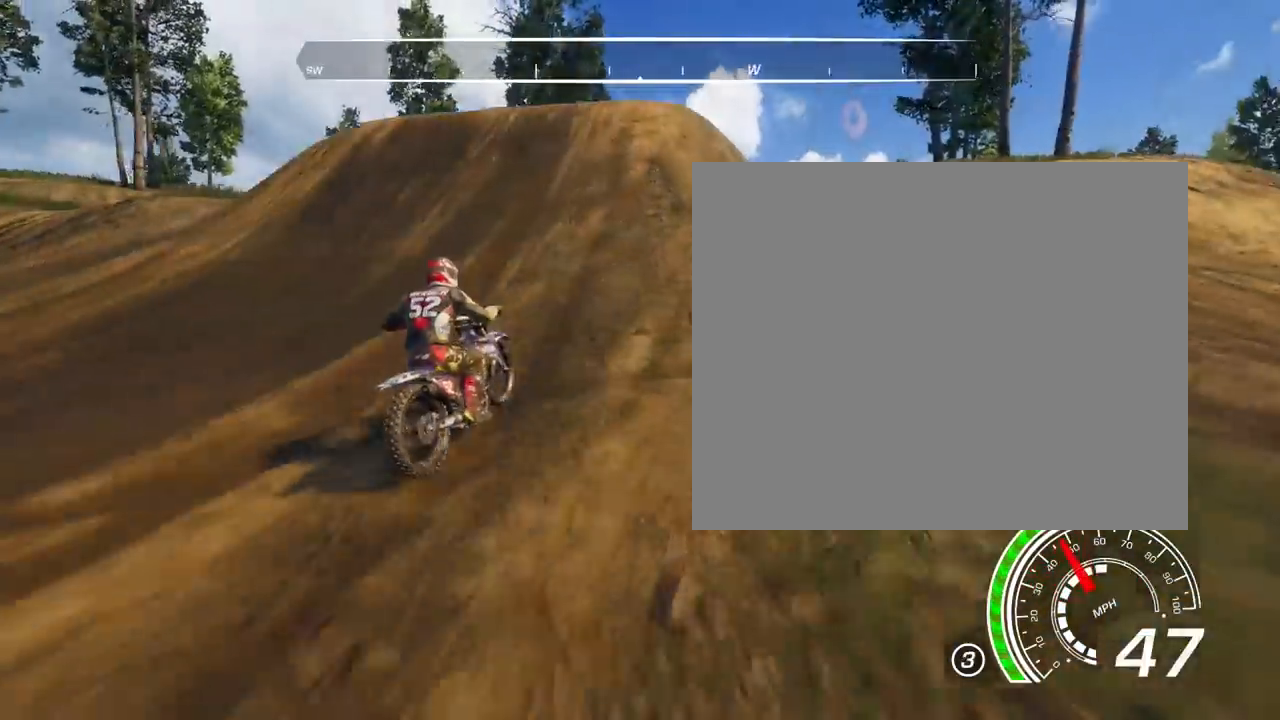
{"buttons": ["R2"], "left_stick": "left", "right_stick": "down-right", "events": [[201, "right_stick", "down"], [267, "left_stick", "left"], [501, "right_stick", "down-right"]]}
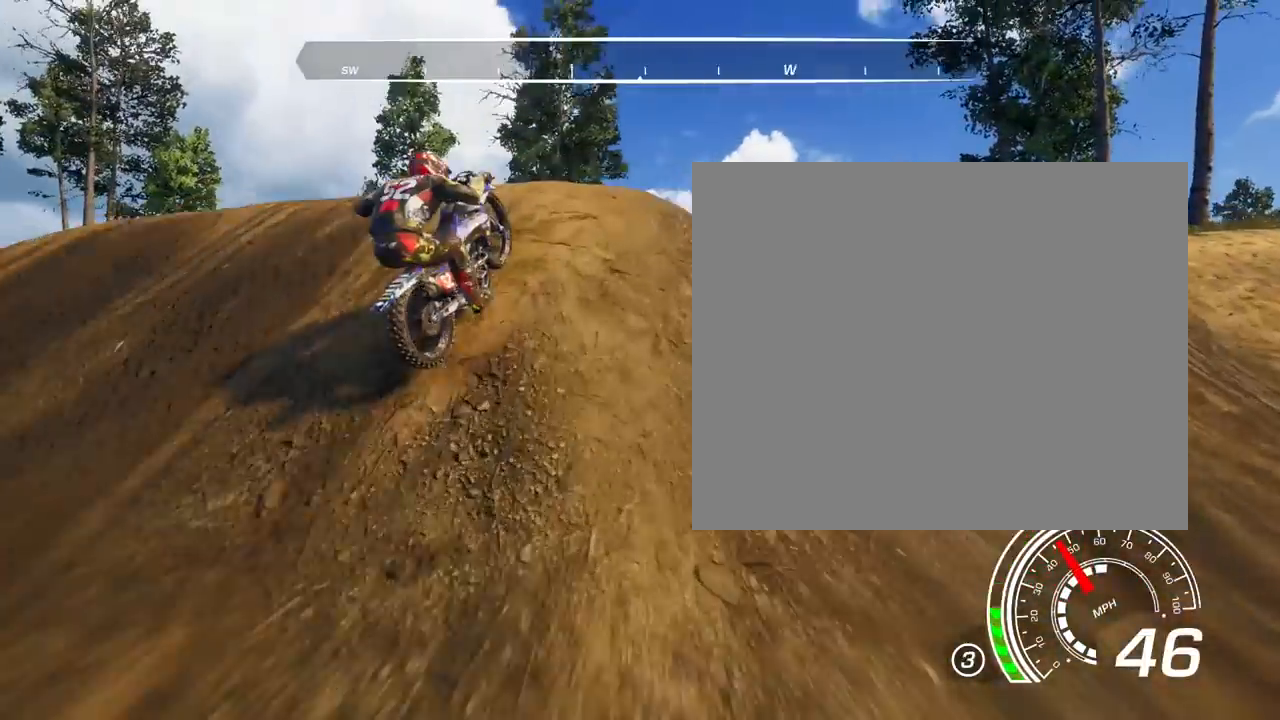
{"buttons": [], "left_stick": "left", "right_stick": "down-right", "events": [[467, "R2", "up"]]}
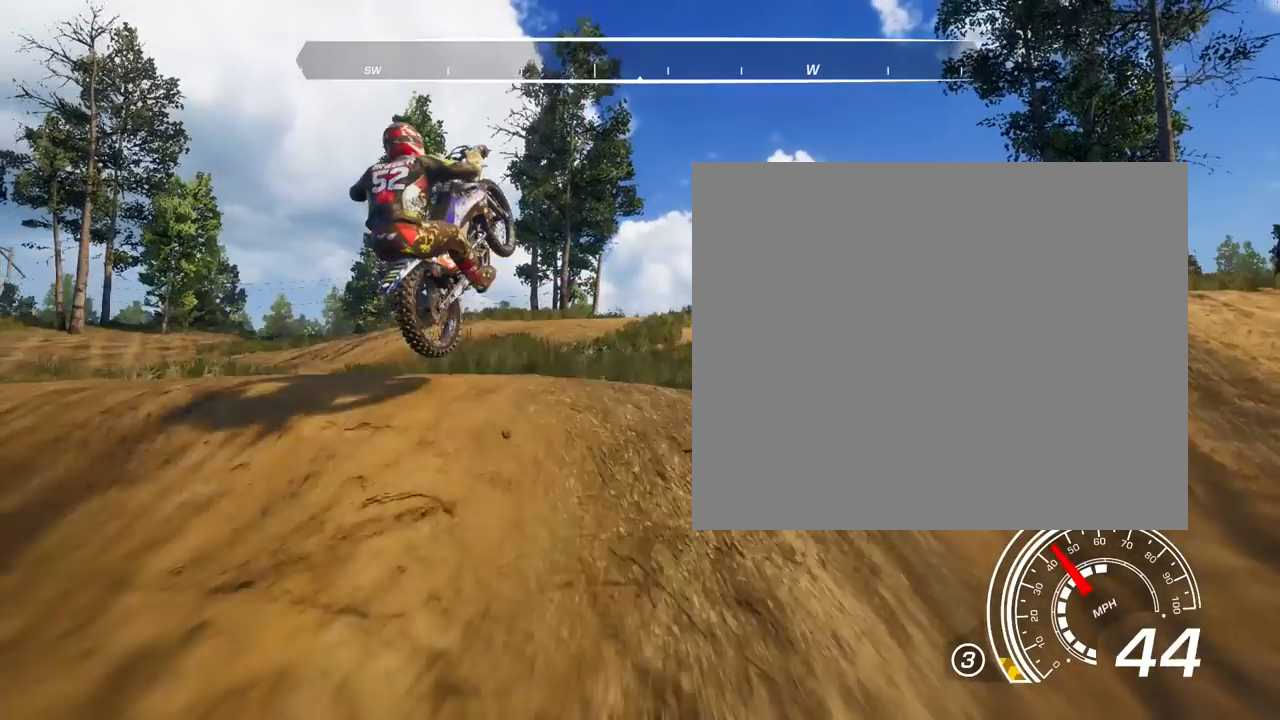
{"buttons": [], "left_stick": "left", "right_stick": "down-right", "events": []}
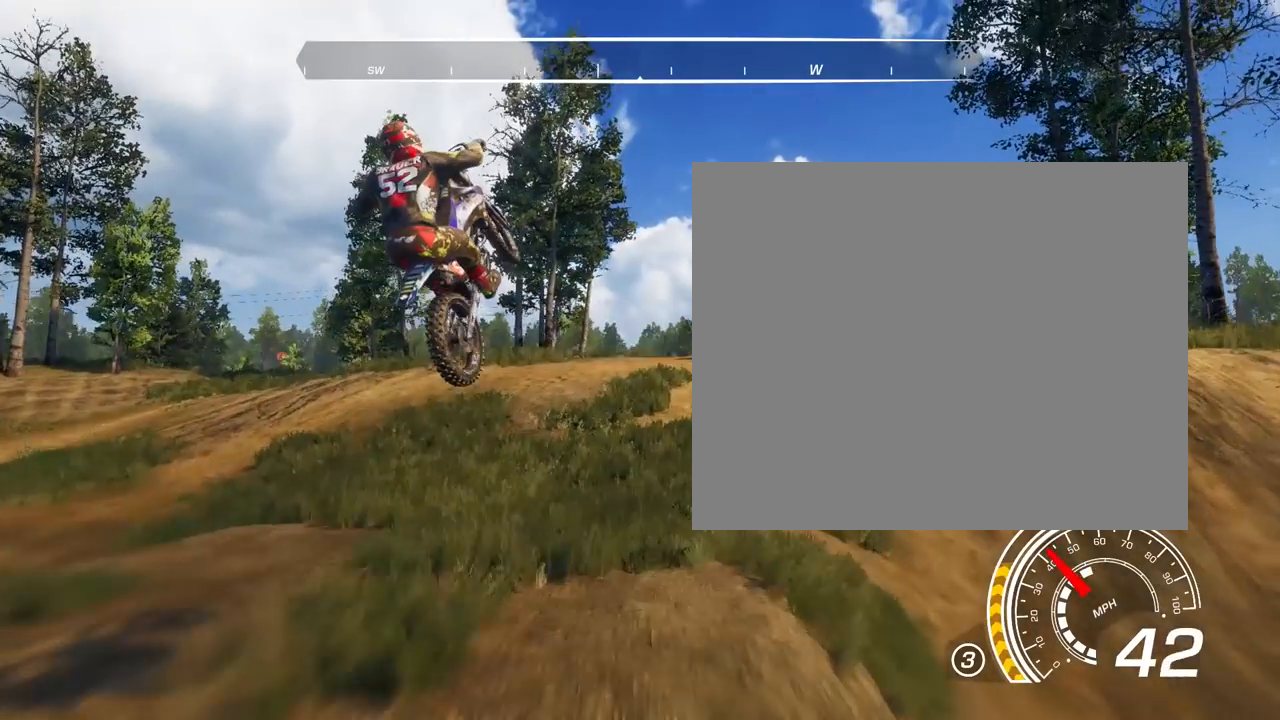
{"buttons": [], "left_stick": "left", "right_stick": "down-right", "events": []}
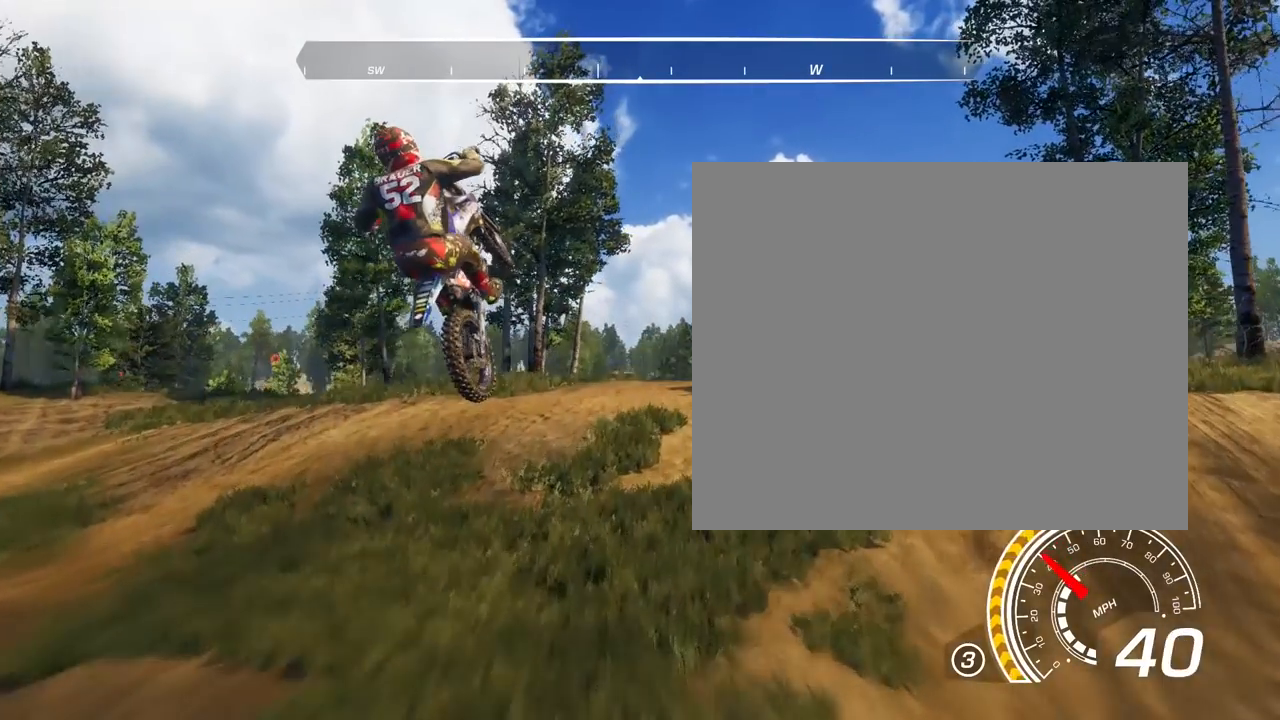
{"buttons": [], "left_stick": "left", "right_stick": "down-right", "events": []}
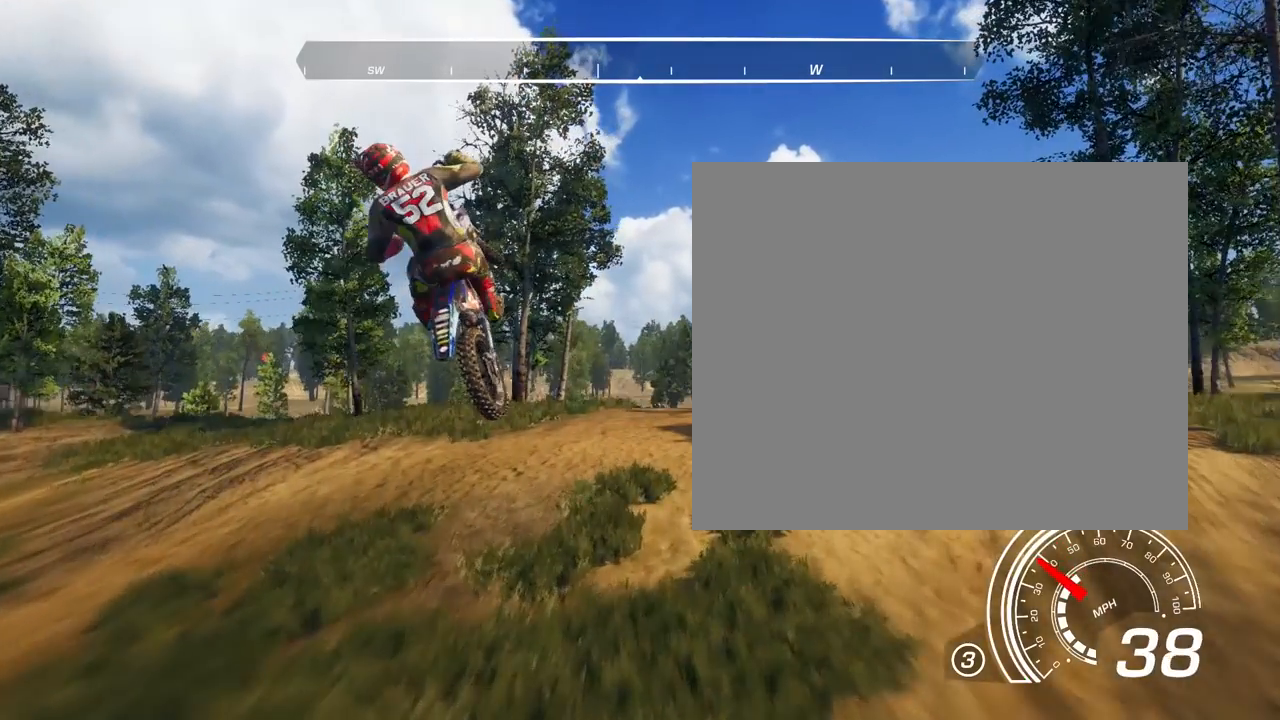
{"buttons": [], "left_stick": "left", "right_stick": "down-right", "events": []}
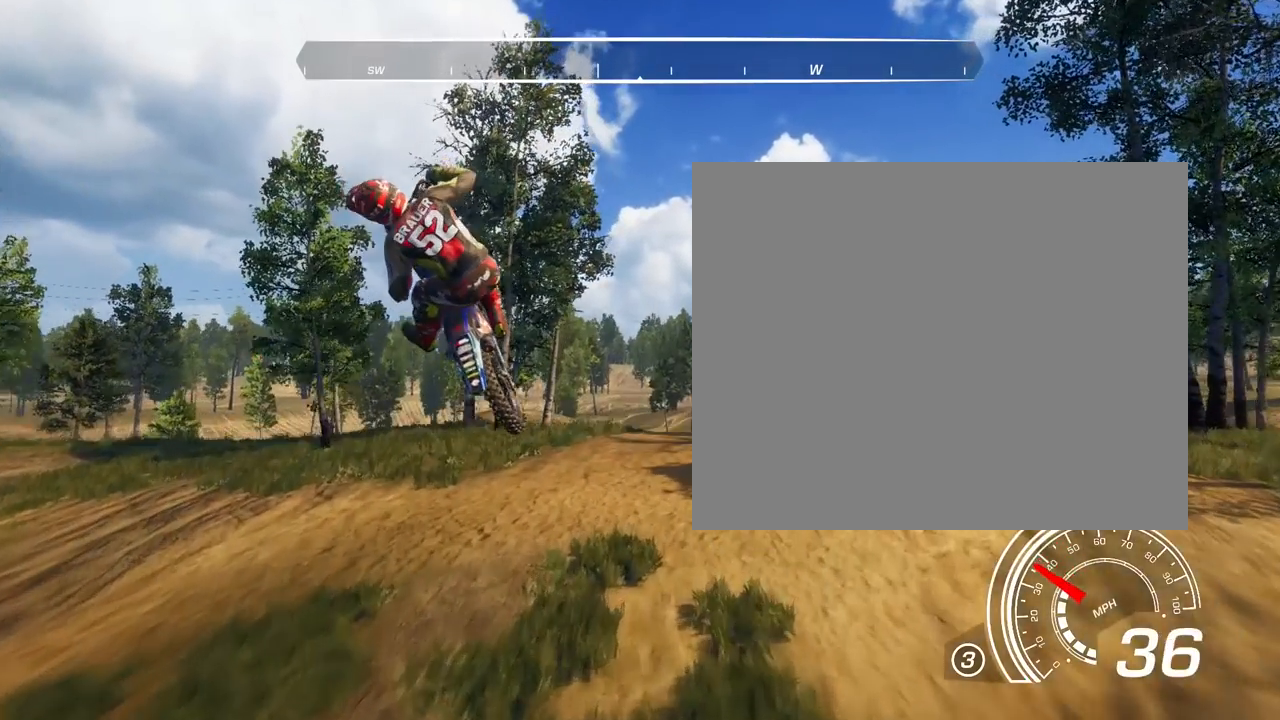
{"buttons": [], "left_stick": "left", "right_stick": "down-right", "events": []}
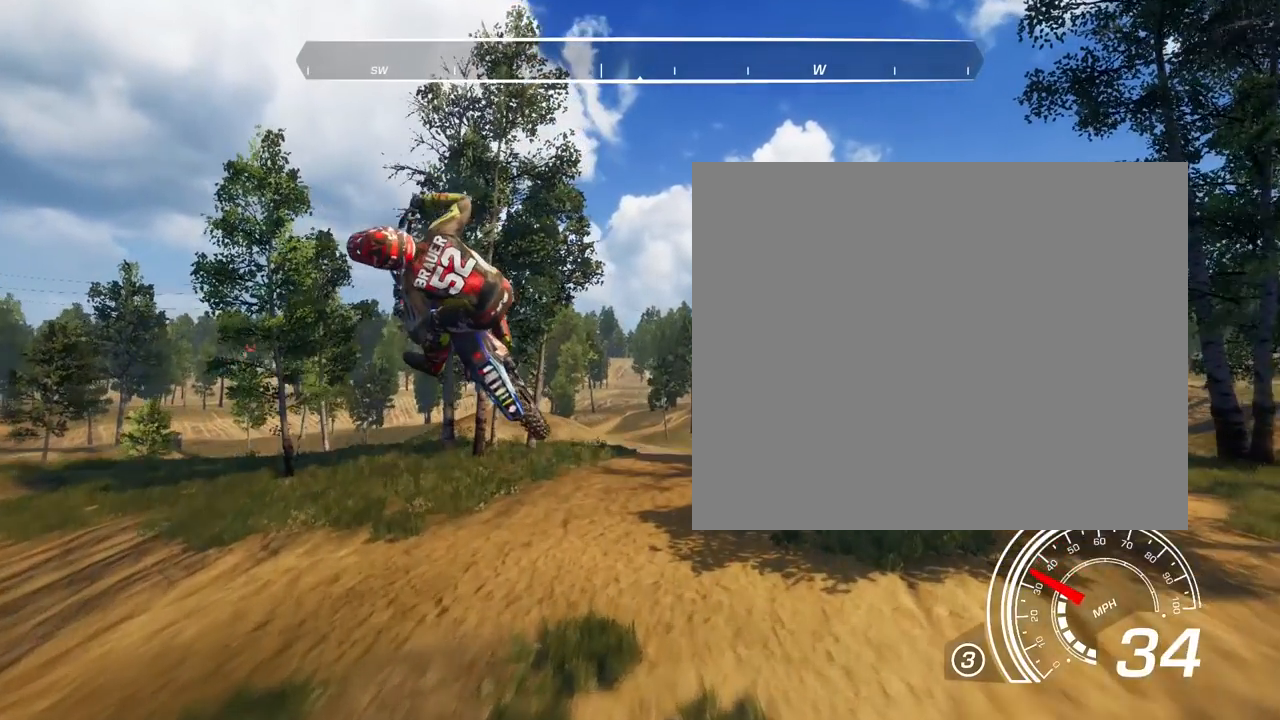
{"buttons": [], "left_stick": "center", "right_stick": "down-right", "events": [[67, "left_stick", "up-left"], [334, "left_stick", "center"]]}
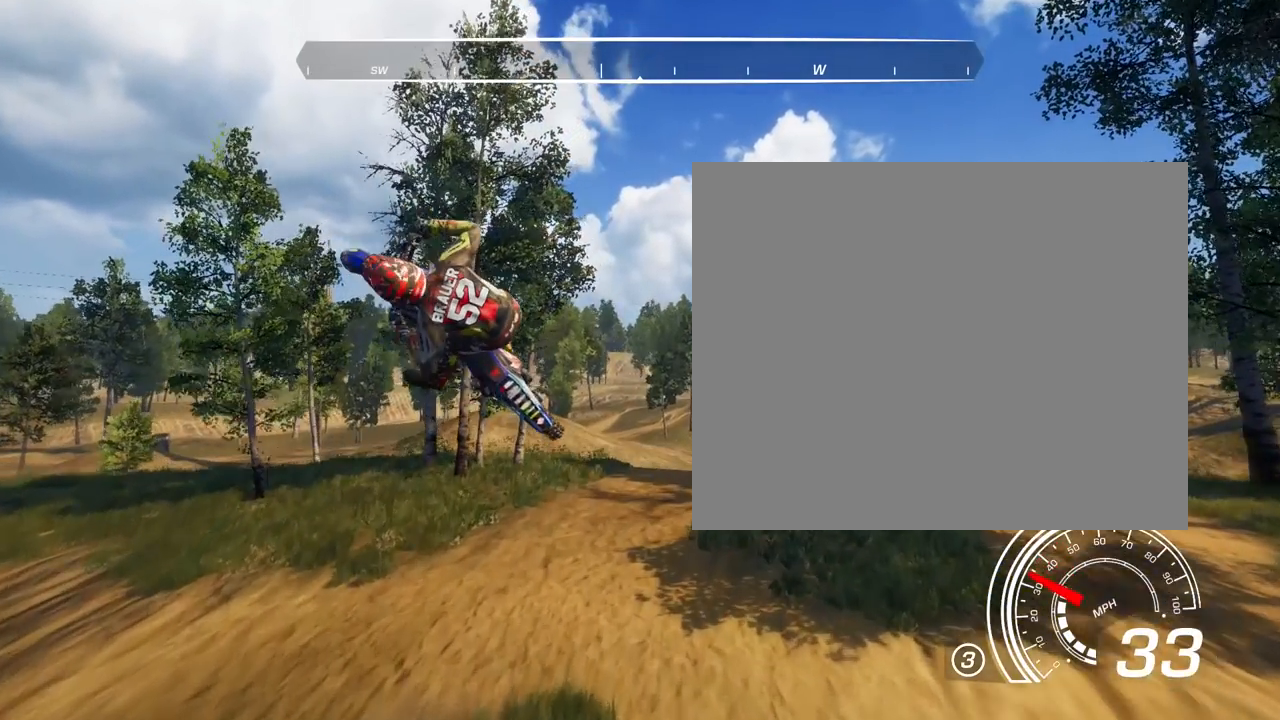
{"buttons": [], "left_stick": "right", "right_stick": "down-right", "events": [[167, "left_stick", "right"]]}
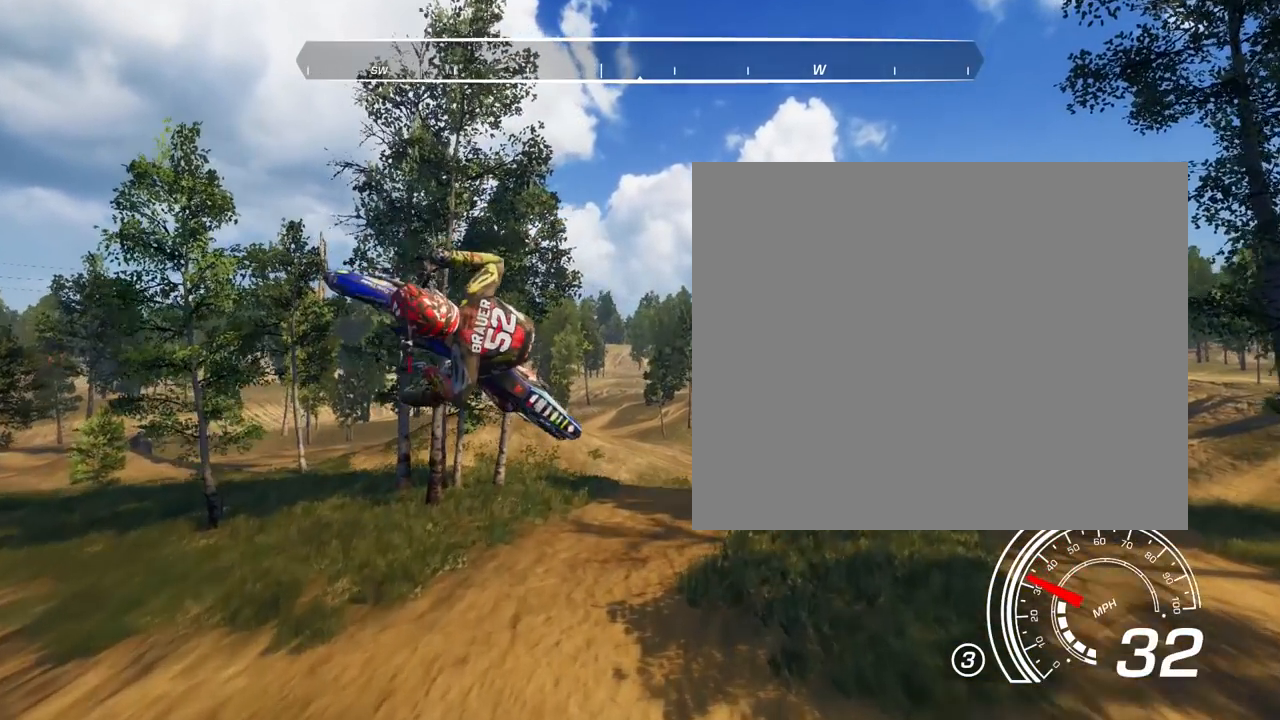
{"buttons": [], "left_stick": "right", "right_stick": "down-right", "events": []}
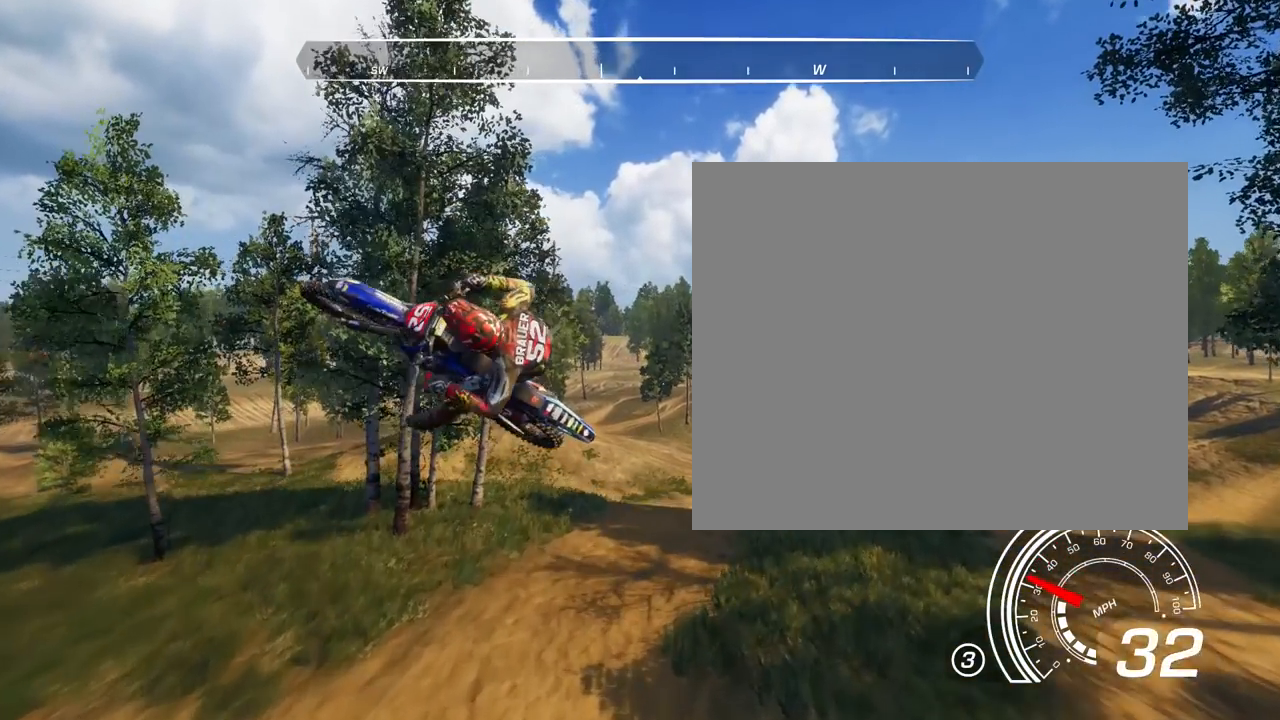
{"buttons": [], "left_stick": "right", "right_stick": "down-right", "events": []}
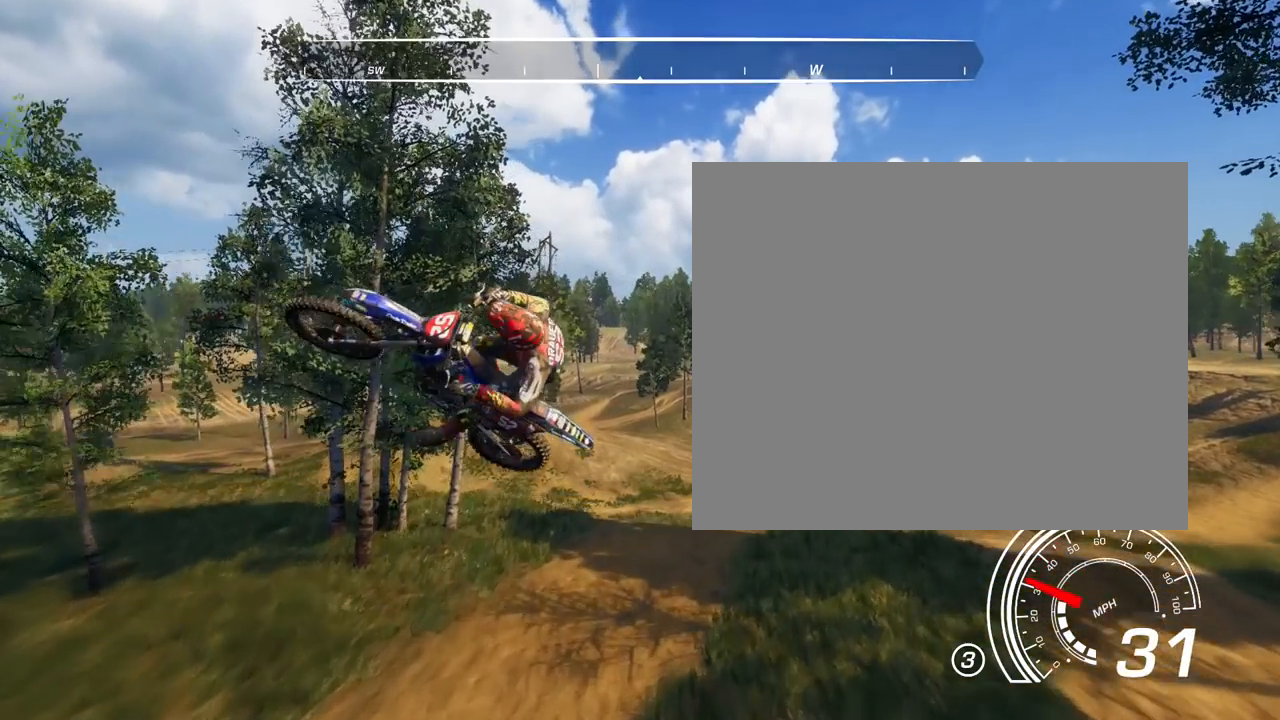
{"buttons": [], "left_stick": "right", "right_stick": "right", "events": [[133, "right_stick", "right"]]}
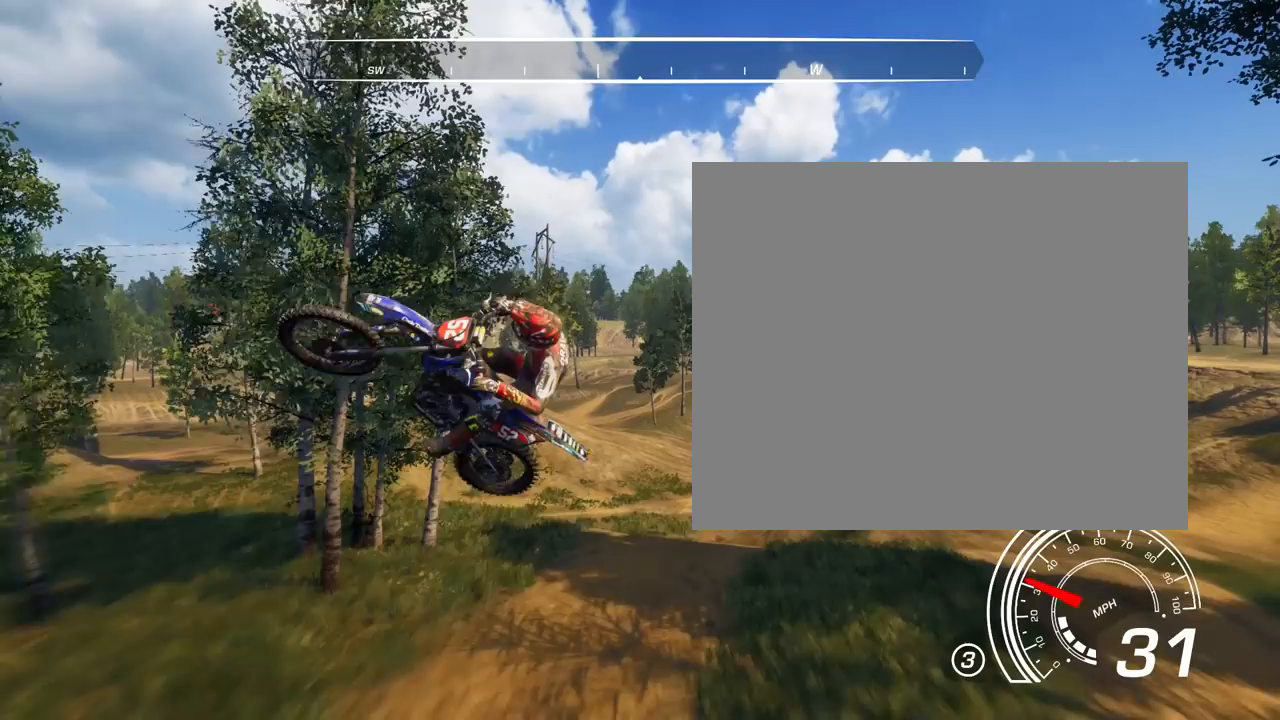
{"buttons": [], "left_stick": "up-right", "right_stick": "right", "events": [[34, "left_stick", "up-right"]]}